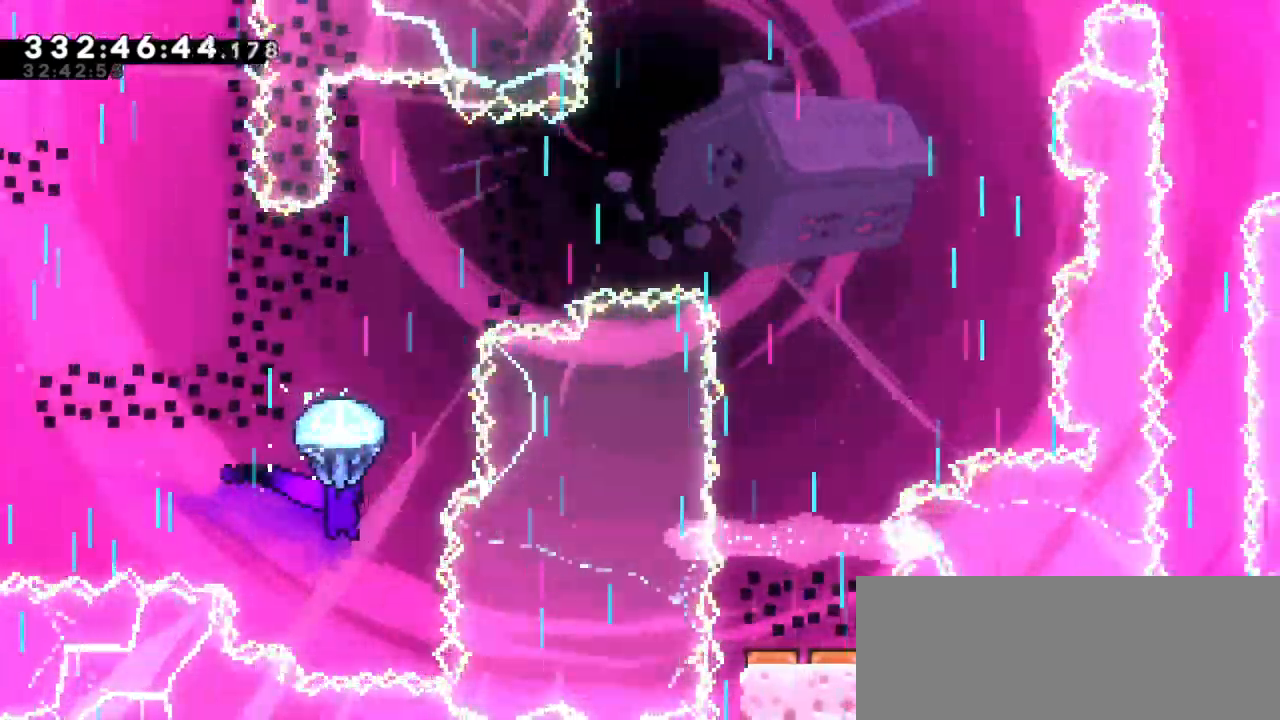
Gameplay with keyboard; each line is a JSON object with the keys held at the frame after it. "events" lists presses ("down") and releases ("up") of "dash", "demo", "down", "grab", "jump", "jump2", "left", "right" and "up" between this image and that frame as [ms after this image, input, new state], when the widget could be followed in between. No other keys are recorded. Mouse input is not recorded. Key names are as the overlay labels them; some are game actions (e.g. jump) rather than physical keys.
{"keys": ["grab"], "events": [[166, "right", "up"], [366, "right", "down"], [500, "right", "up"]]}
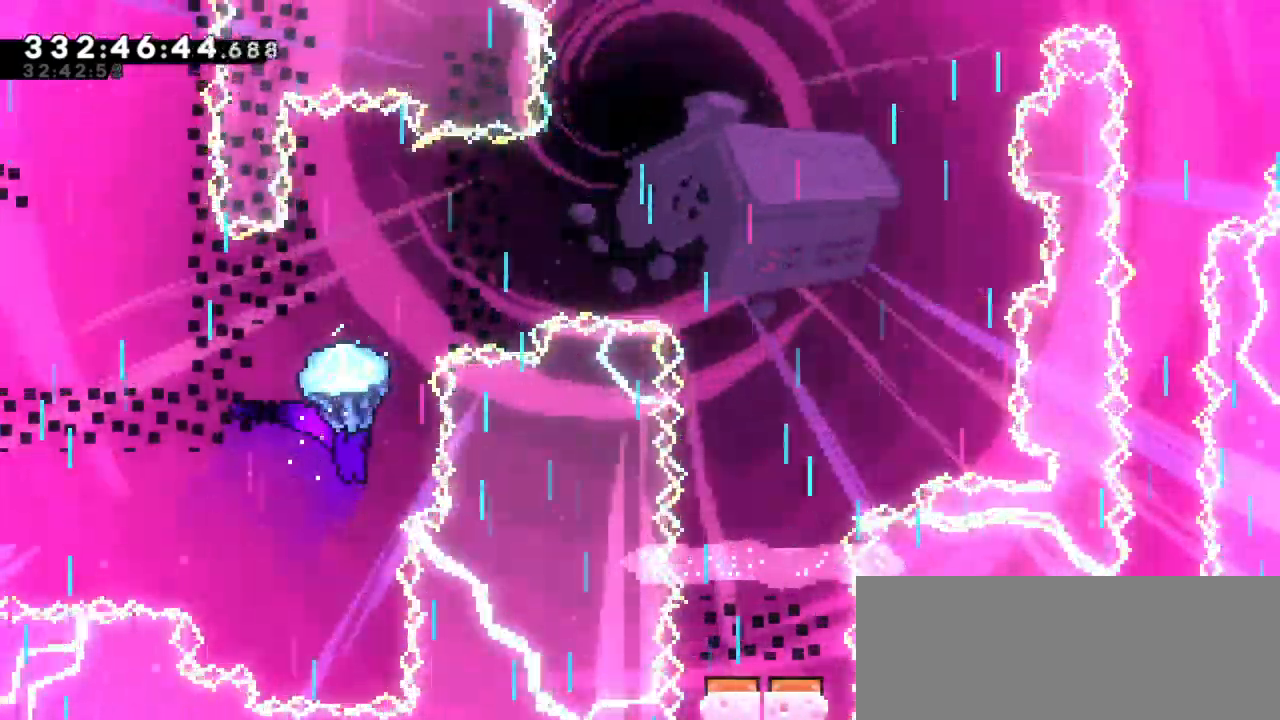
{"keys": ["grab"], "events": [[250, "right", "down"], [350, "right", "up"]]}
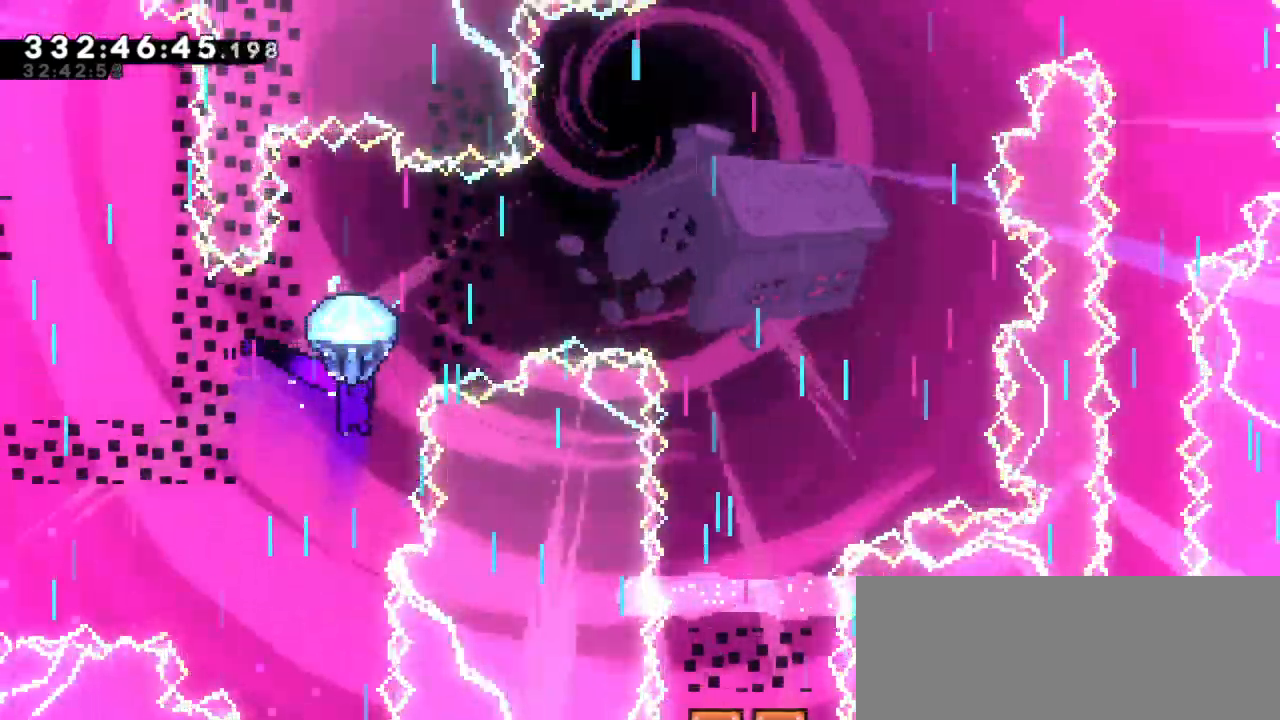
{"keys": ["grab"], "events": [[83, "right", "down"], [233, "right", "up"]]}
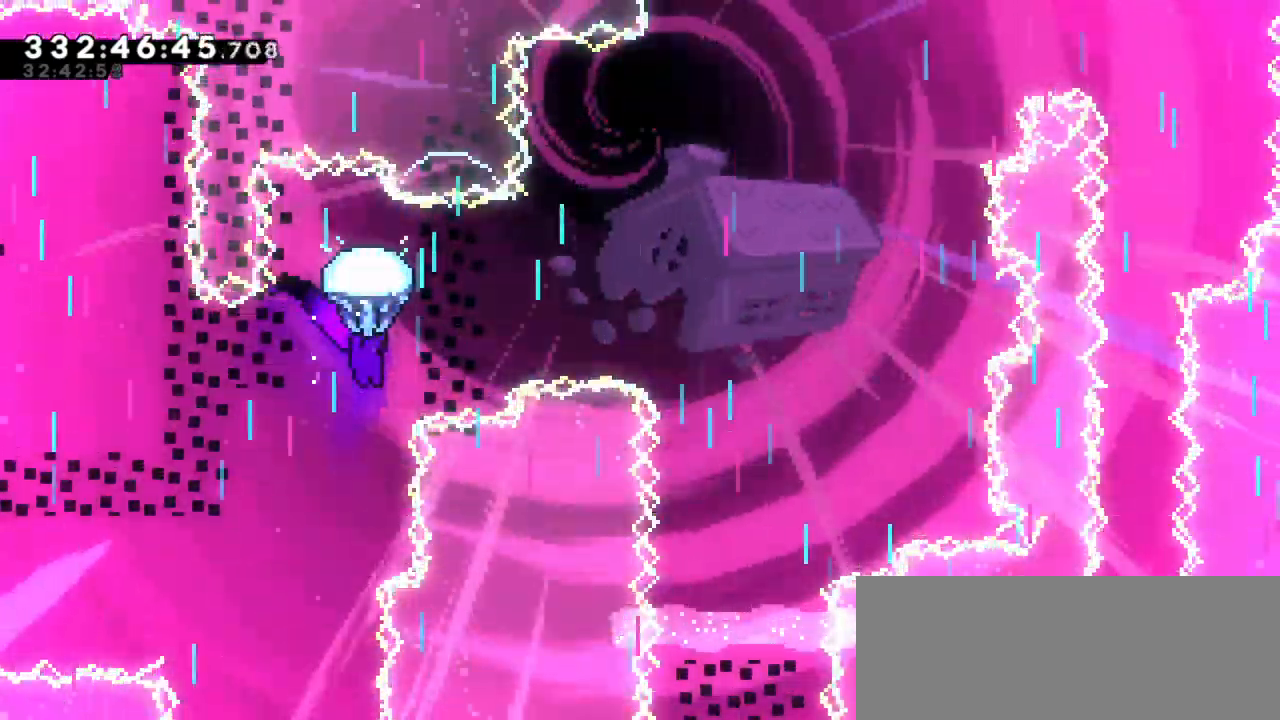
{"keys": ["grab", "right"], "events": [[100, "right", "down"]]}
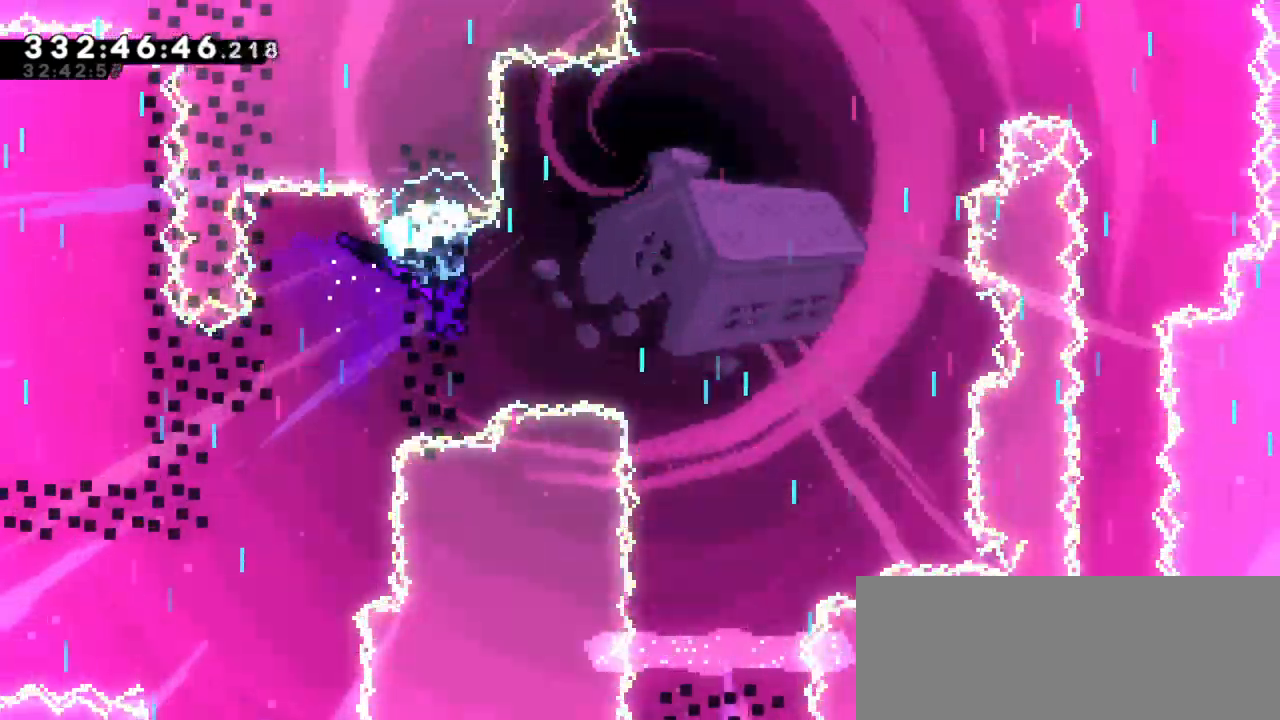
{"keys": ["grab"], "events": [[500, "right", "up"]]}
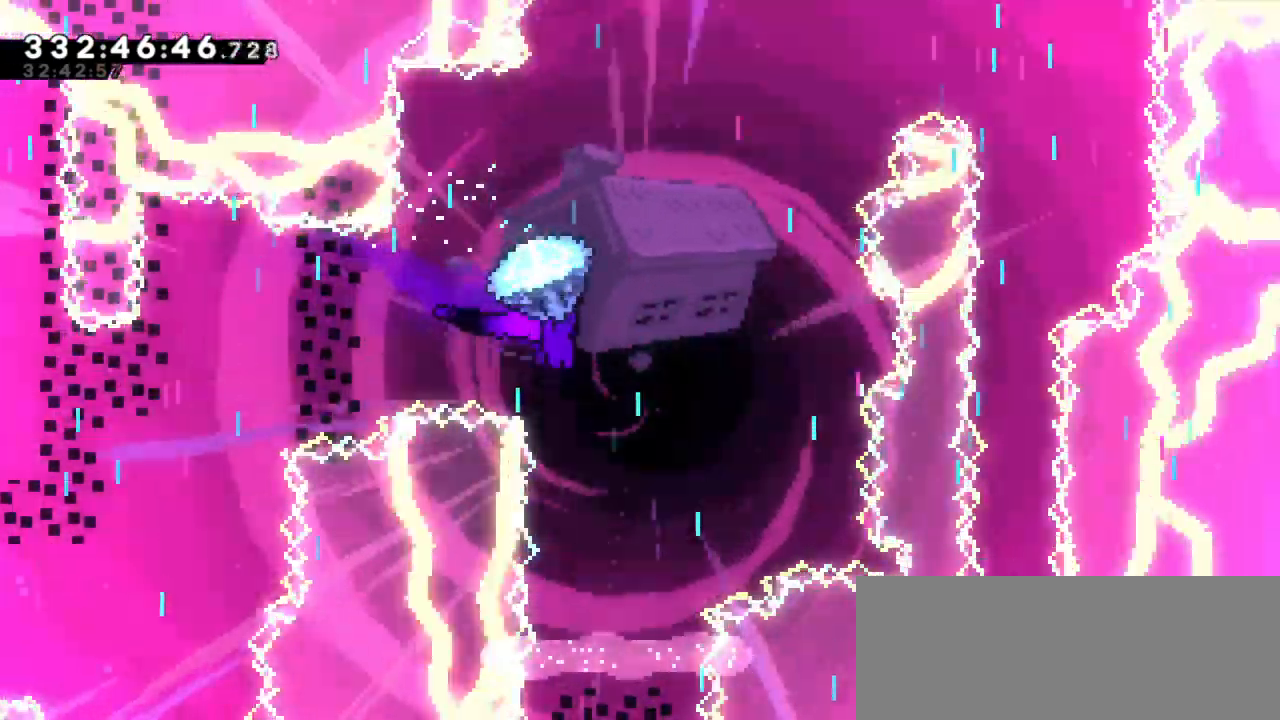
{"keys": [], "events": [[100, "grab", "up"], [116, "down", "down"], [383, "up", "down"], [500, "down", "up"], [500, "up", "up"]]}
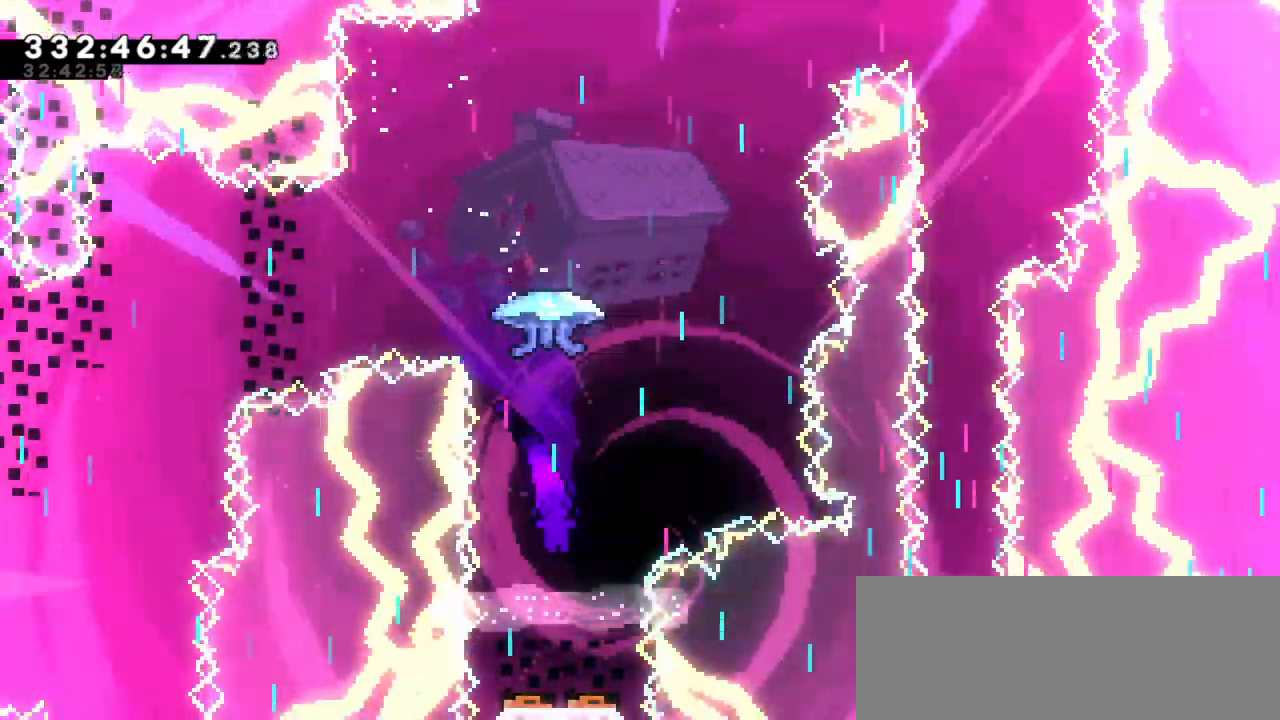
{"keys": ["grab", "up"], "events": [[183, "grab", "down"], [450, "up", "down"]]}
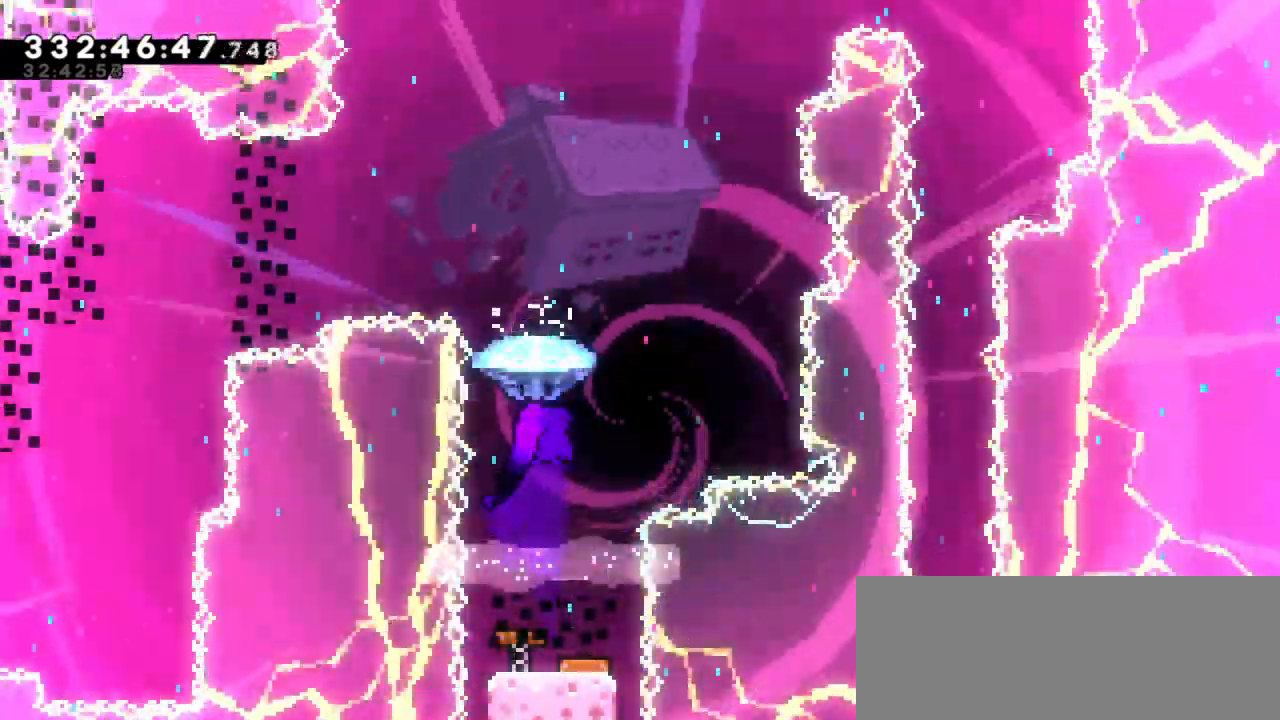
{"keys": ["grab", "up"], "events": []}
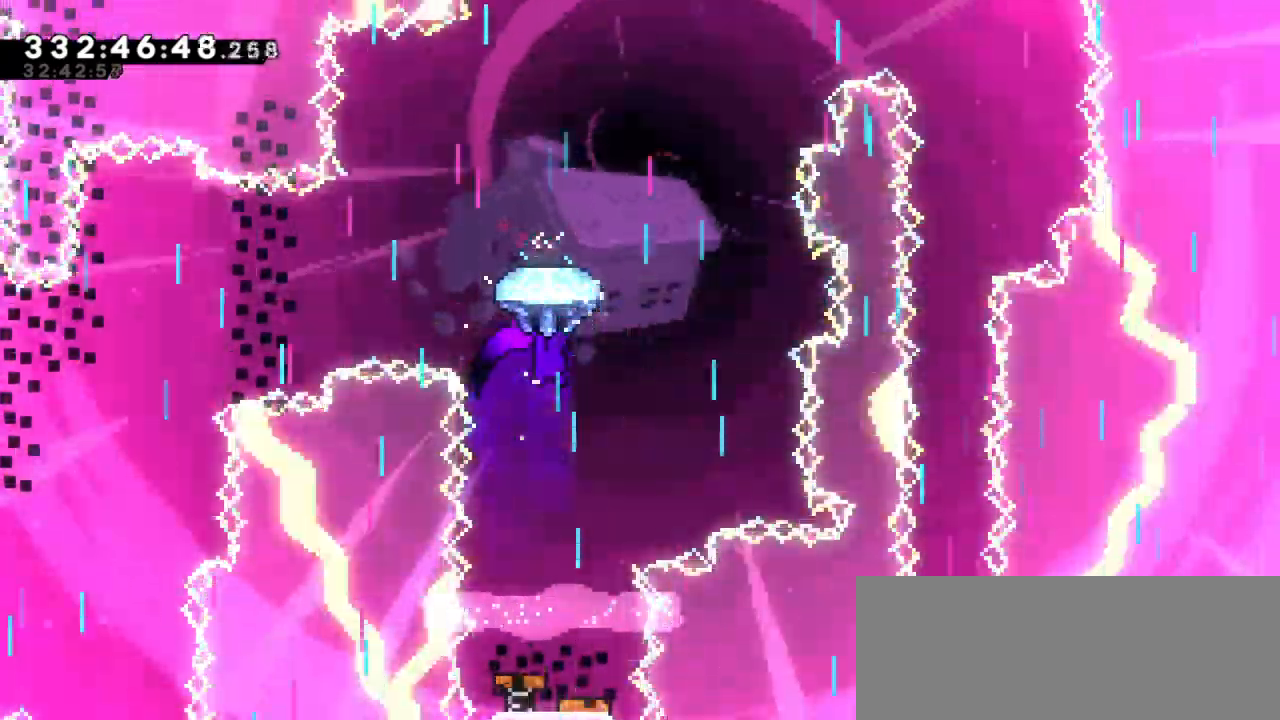
{"keys": ["grab", "up"], "events": []}
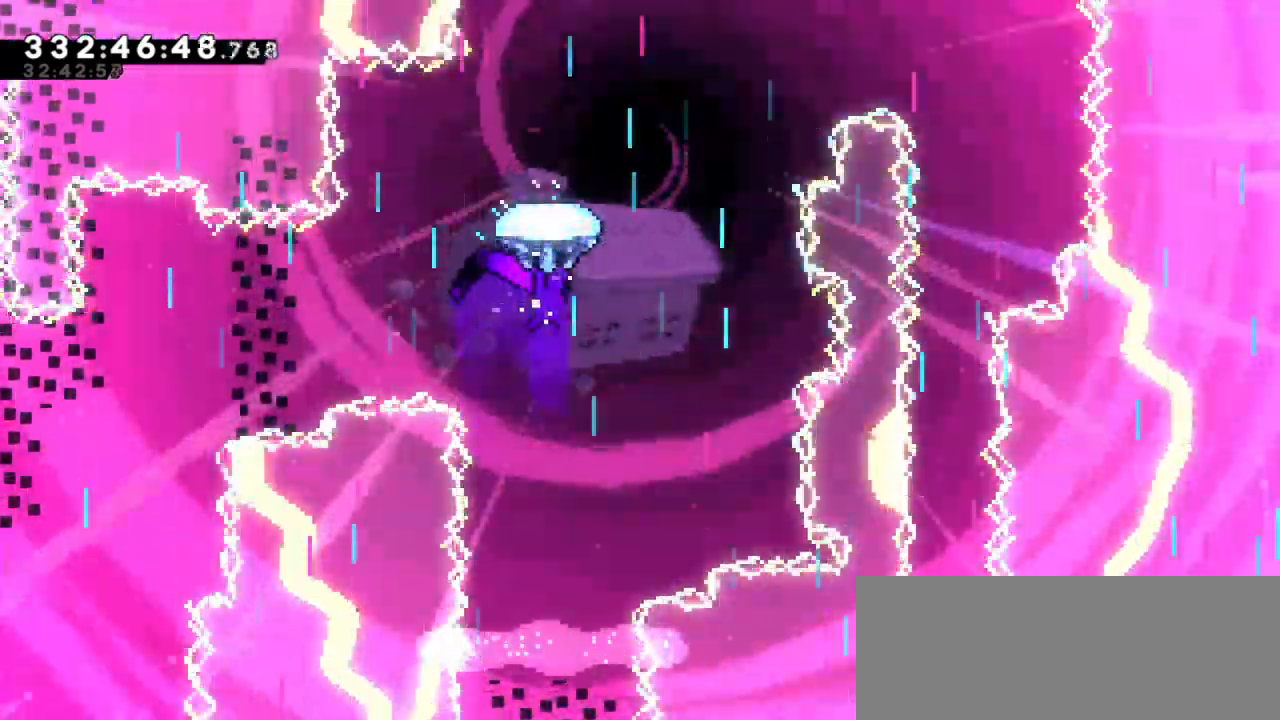
{"keys": ["grab", "right", "up"], "events": [[450, "right", "down"]]}
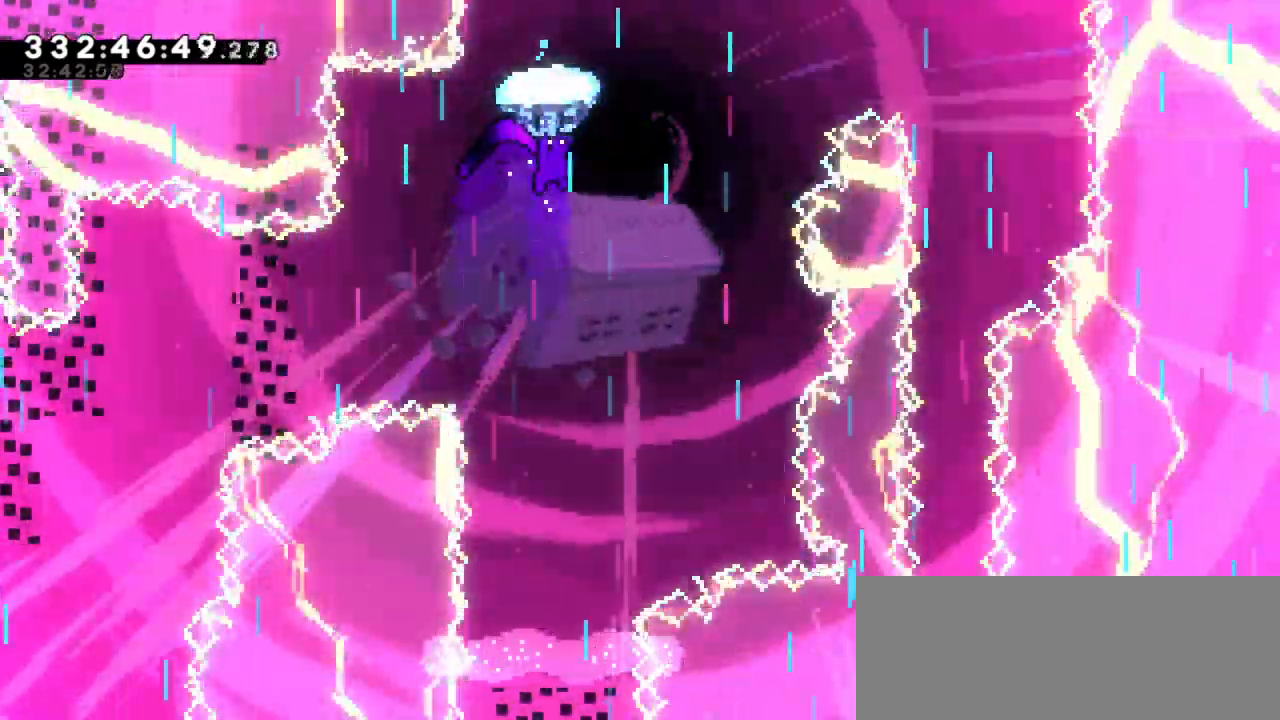
{"keys": ["grab", "right"], "events": [[100, "up", "up"]]}
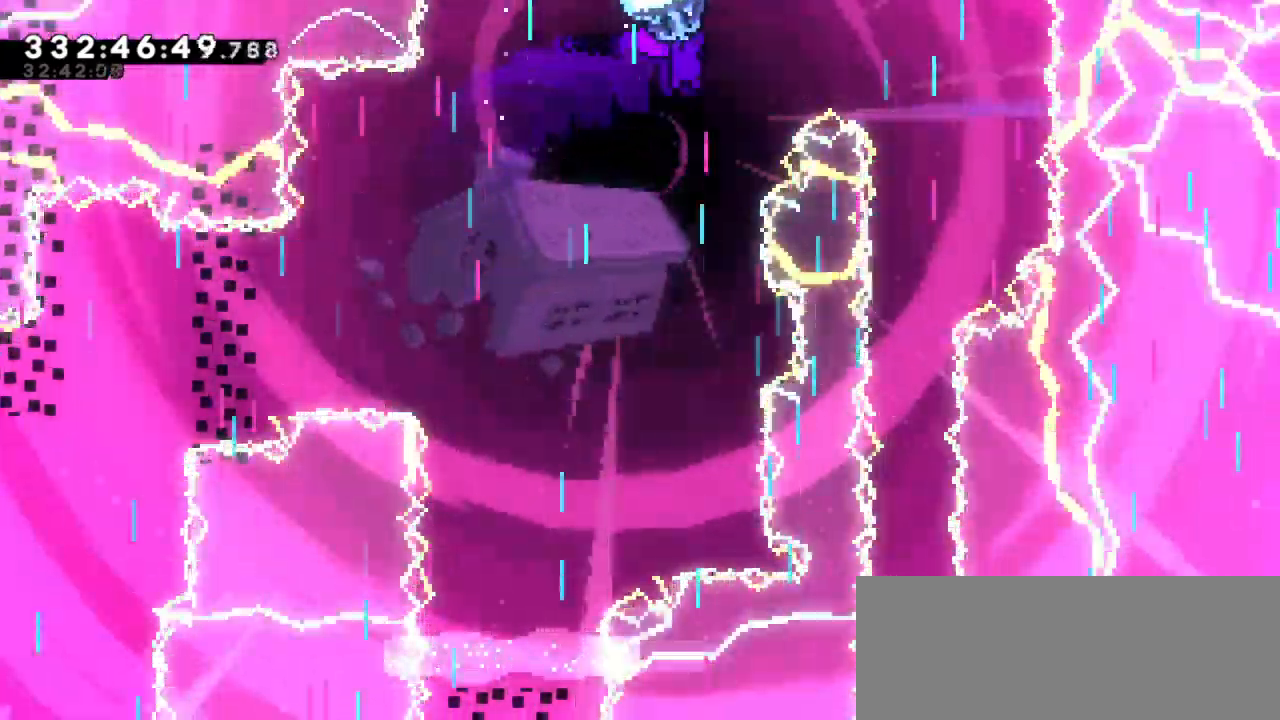
{"keys": ["down", "grab"], "events": [[383, "down", "down"], [433, "right", "up"]]}
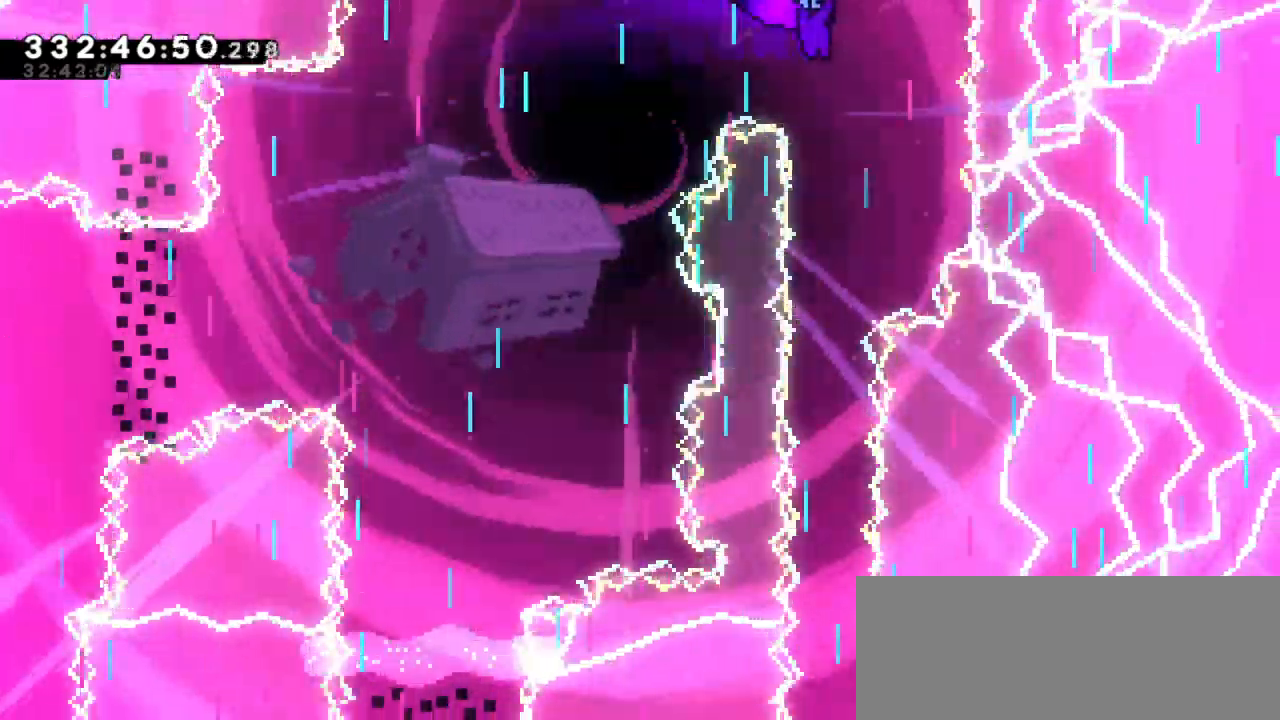
{"keys": ["down", "grab"], "events": []}
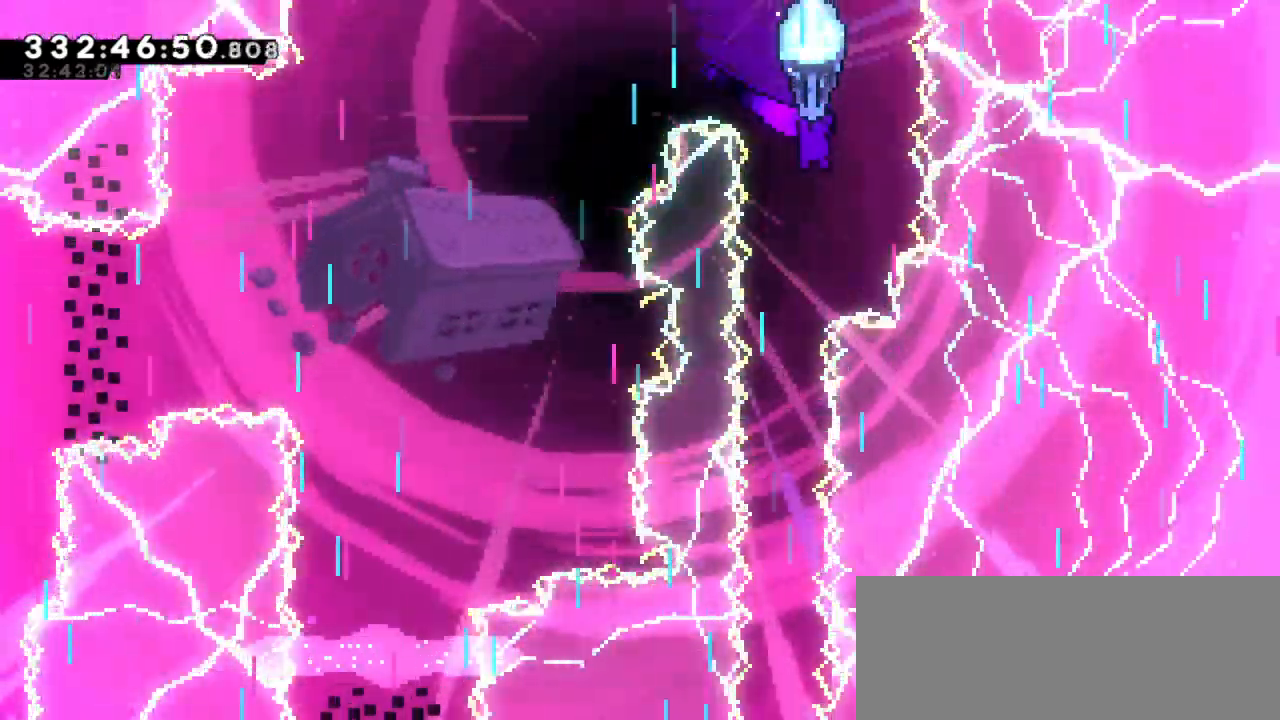
{"keys": ["down", "grab"], "events": []}
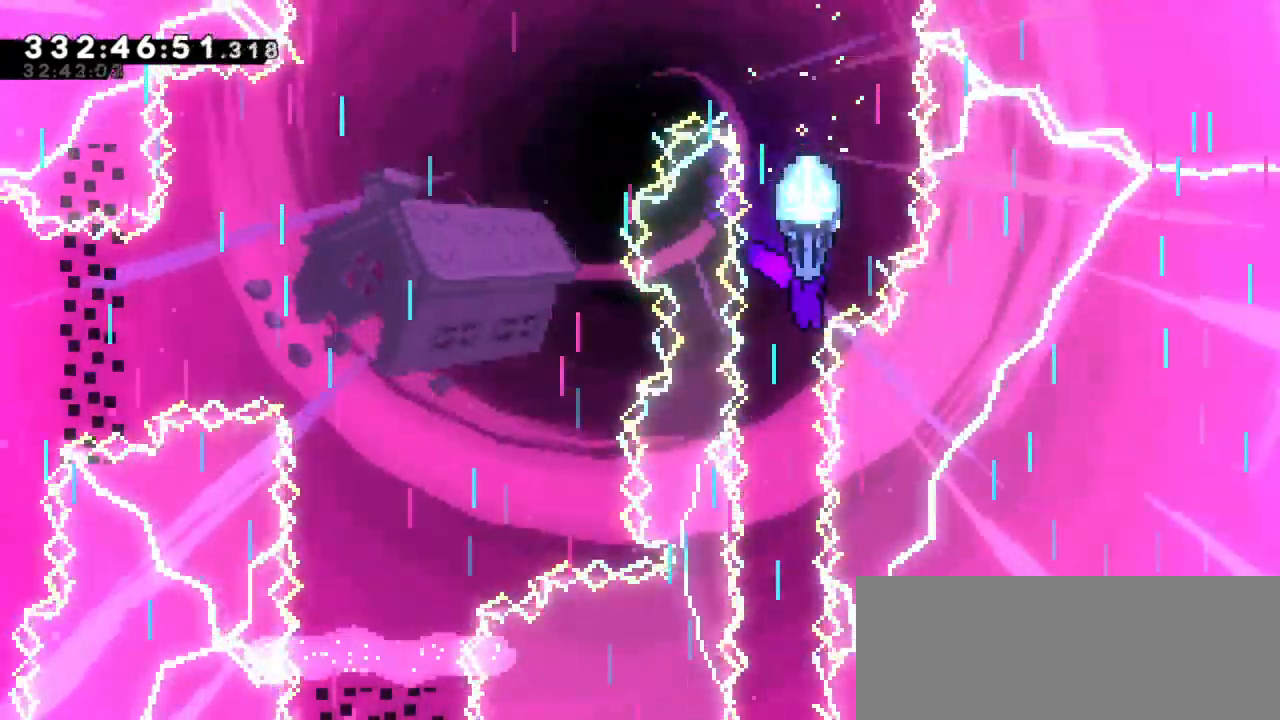
{"keys": ["down", "grab"], "events": []}
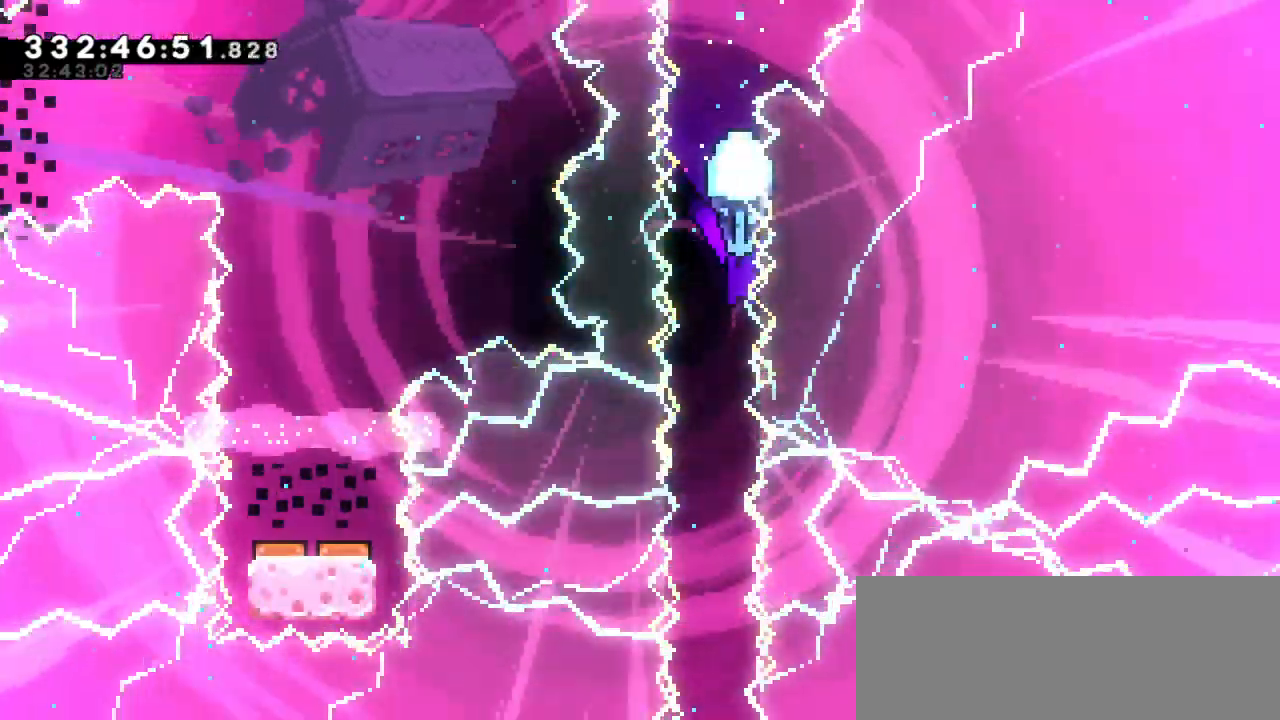
{"keys": ["down", "grab"], "events": []}
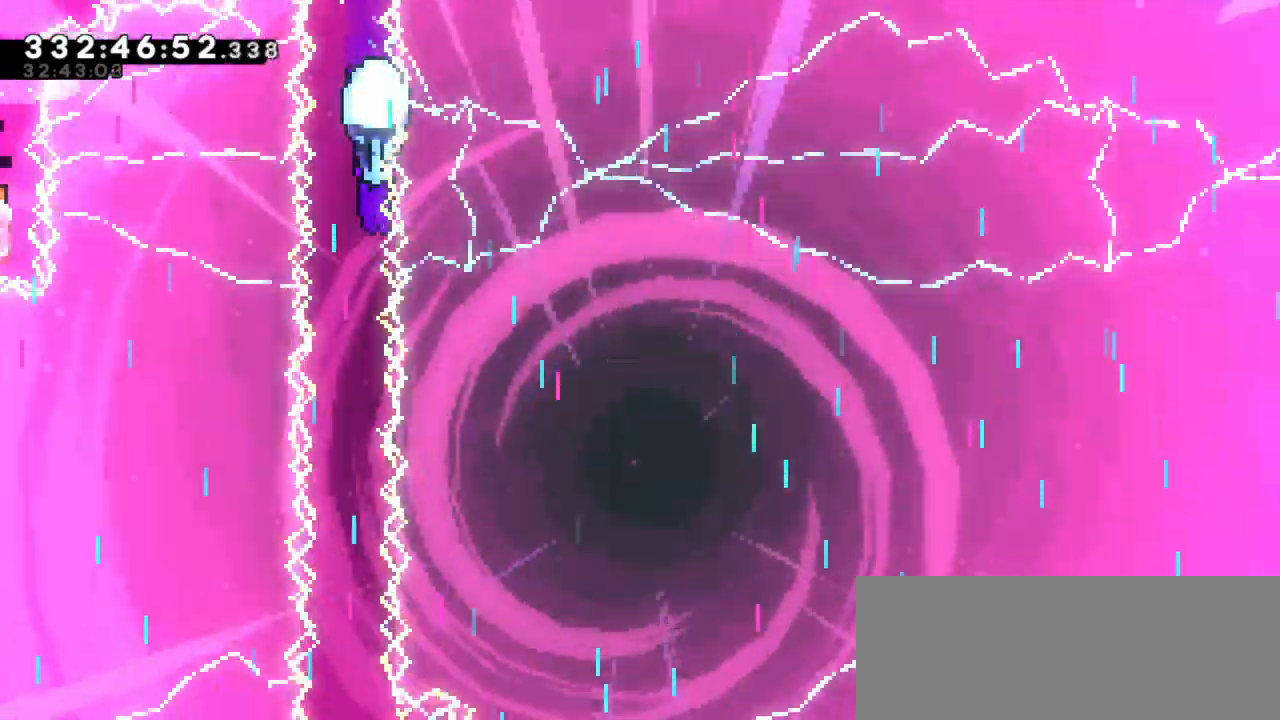
{"keys": ["down", "grab"], "events": []}
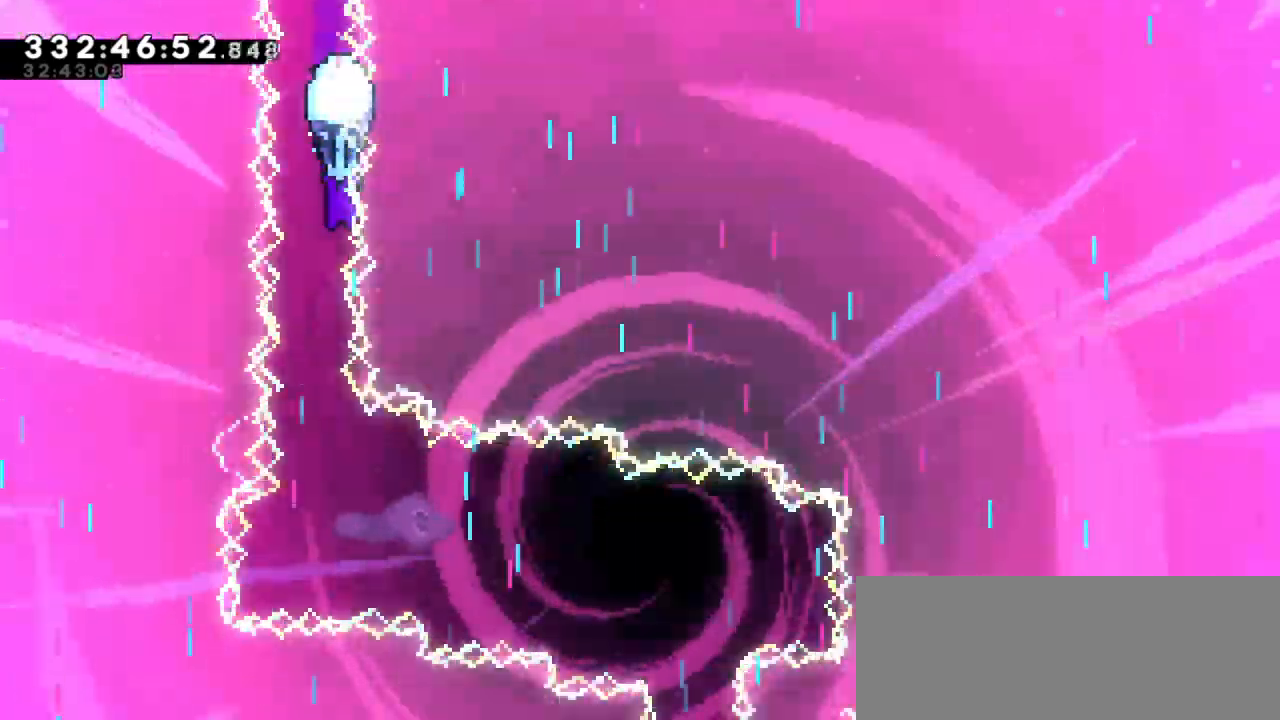
{"keys": ["grab", "up"], "events": [[16, "down", "up"], [400, "up", "down"]]}
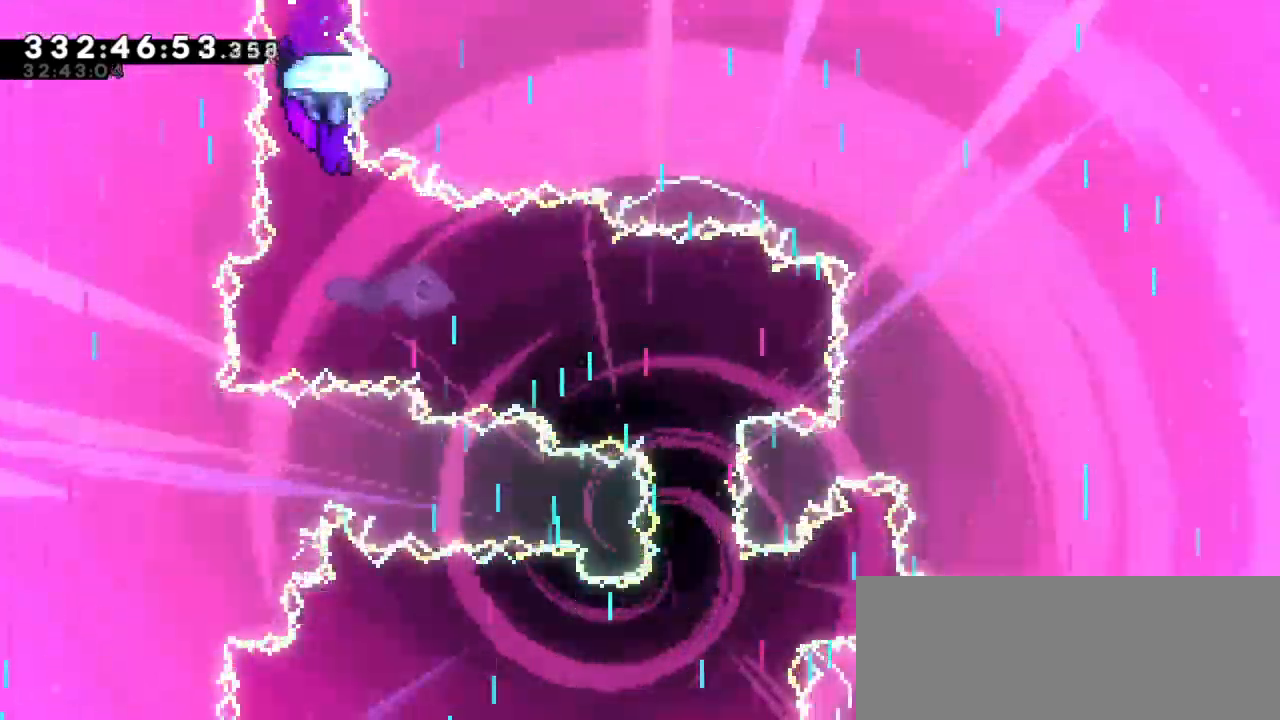
{"keys": ["grab", "right", "up"], "events": [[133, "right", "down"]]}
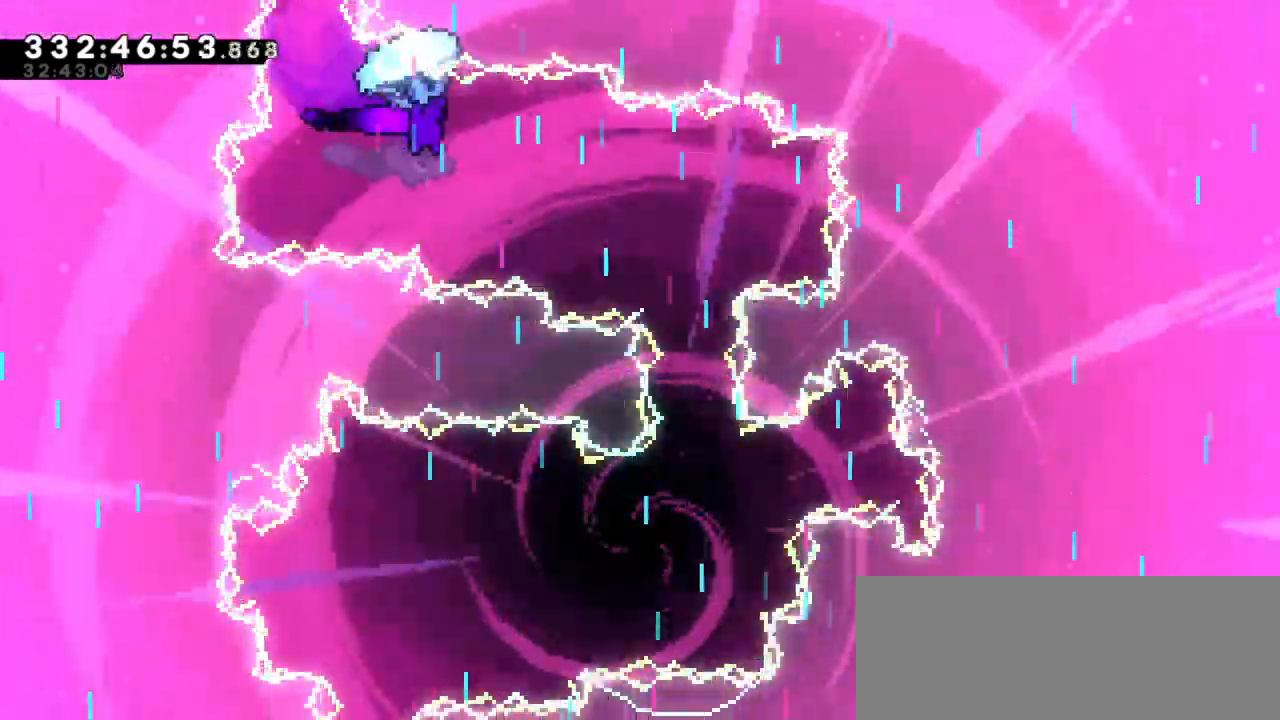
{"keys": ["grab", "up"], "events": [[433, "right", "up"]]}
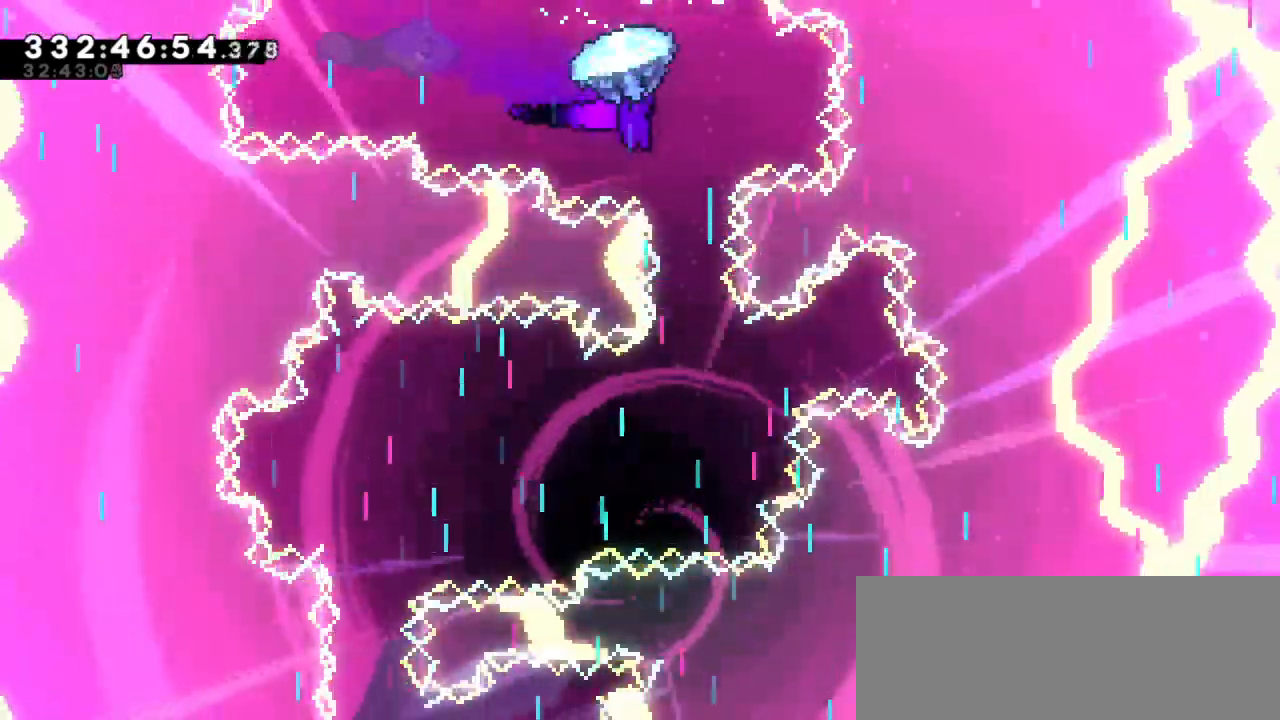
{"keys": ["grab", "up"], "events": []}
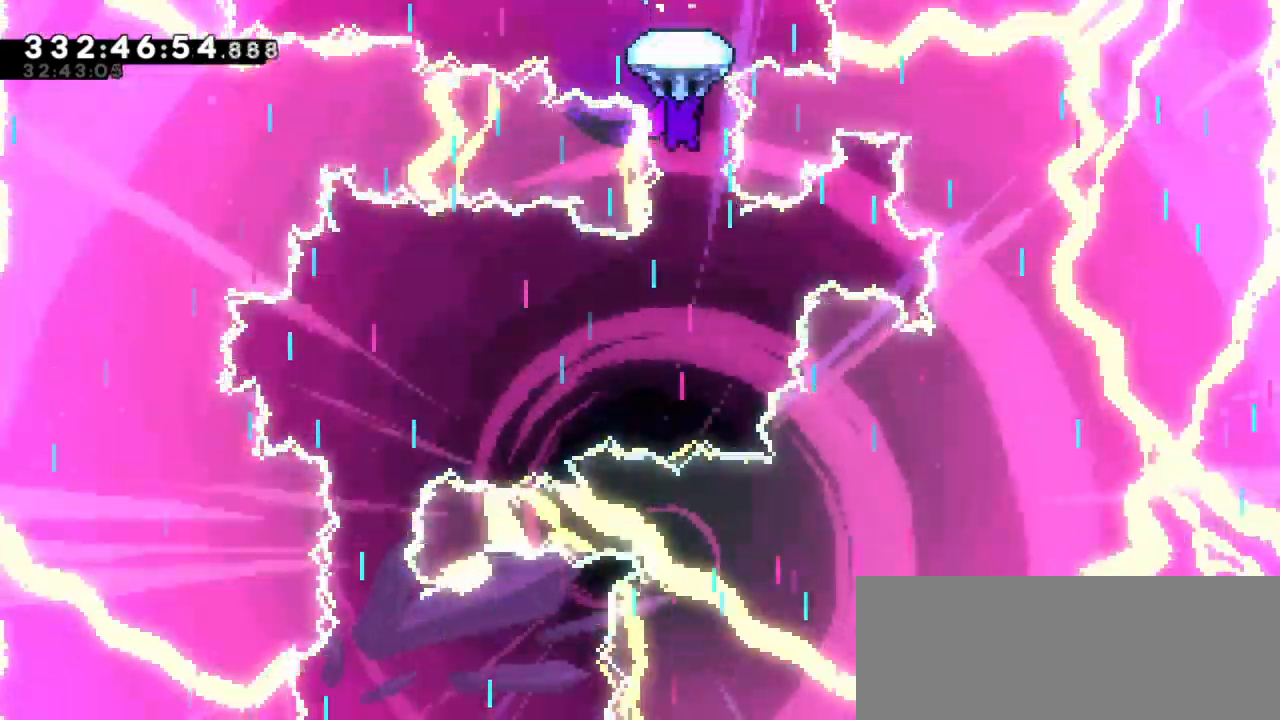
{"keys": ["grab", "left", "up"], "events": [[483, "left", "down"]]}
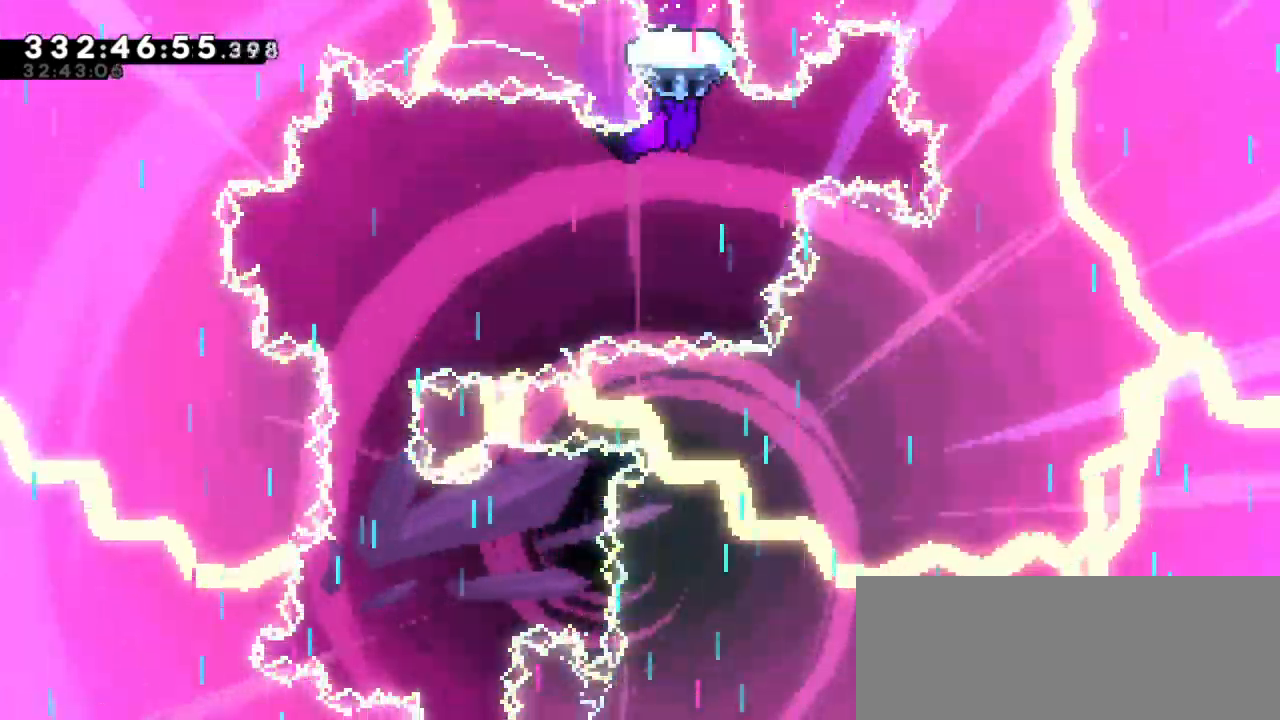
{"keys": ["grab", "left", "up"], "events": []}
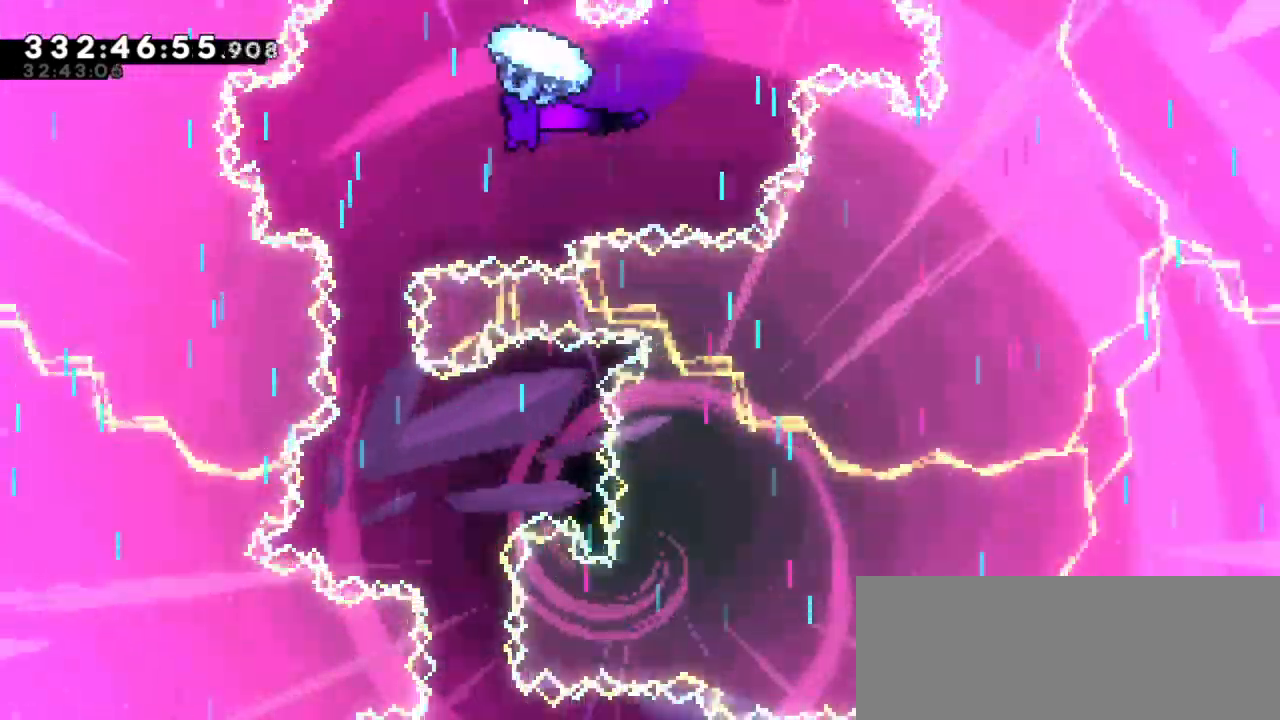
{"keys": ["grab", "up"], "events": [[233, "left", "up"]]}
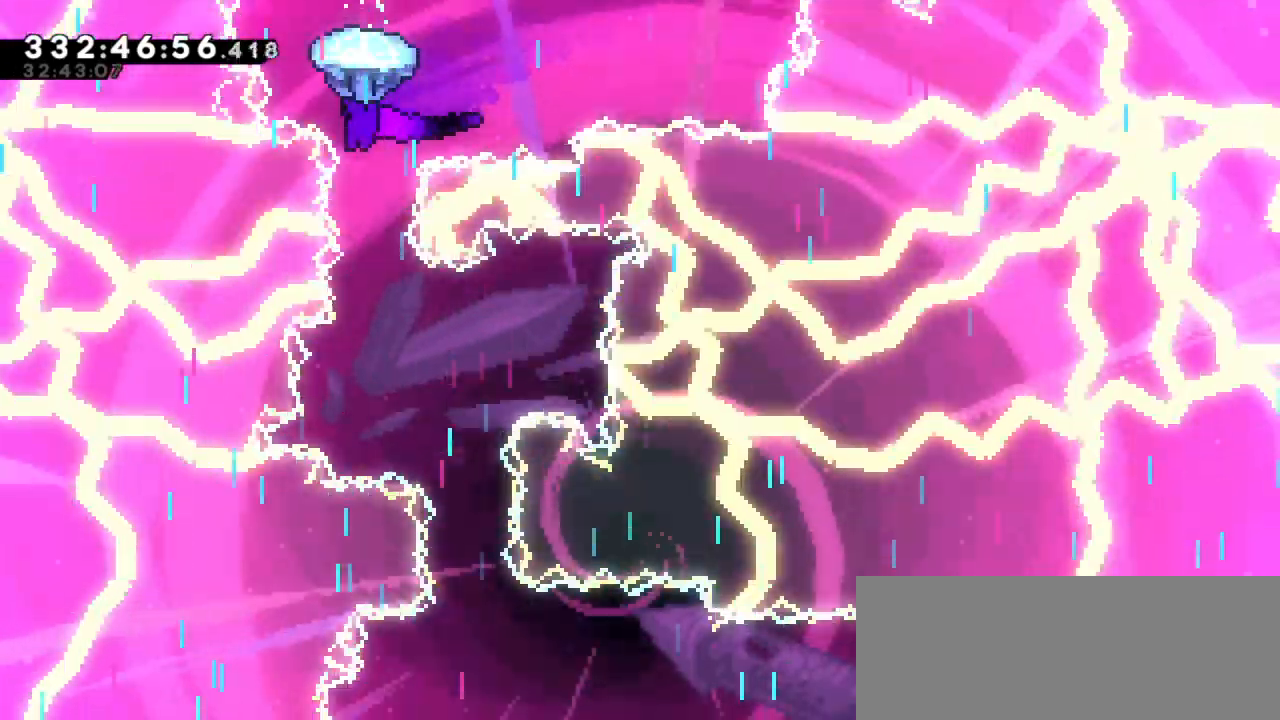
{"keys": ["grab", "up"], "events": []}
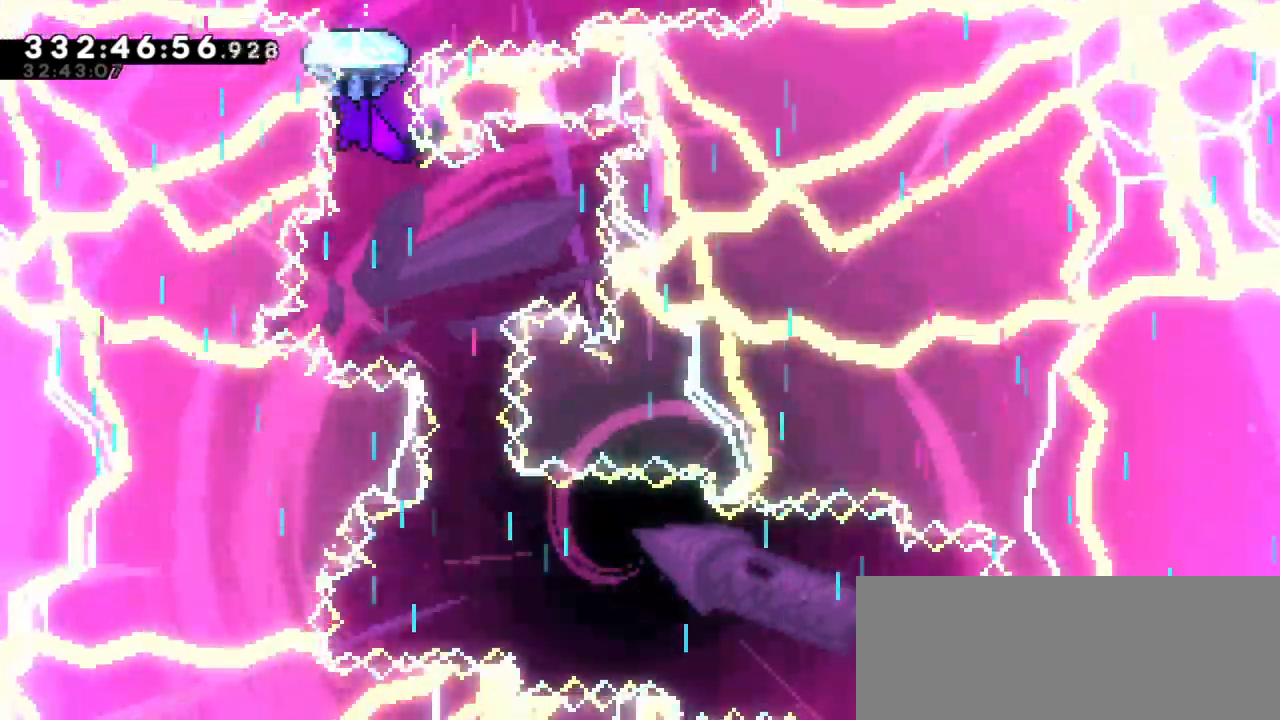
{"keys": ["grab", "up"], "events": [[33, "right", "down"], [333, "right", "up"]]}
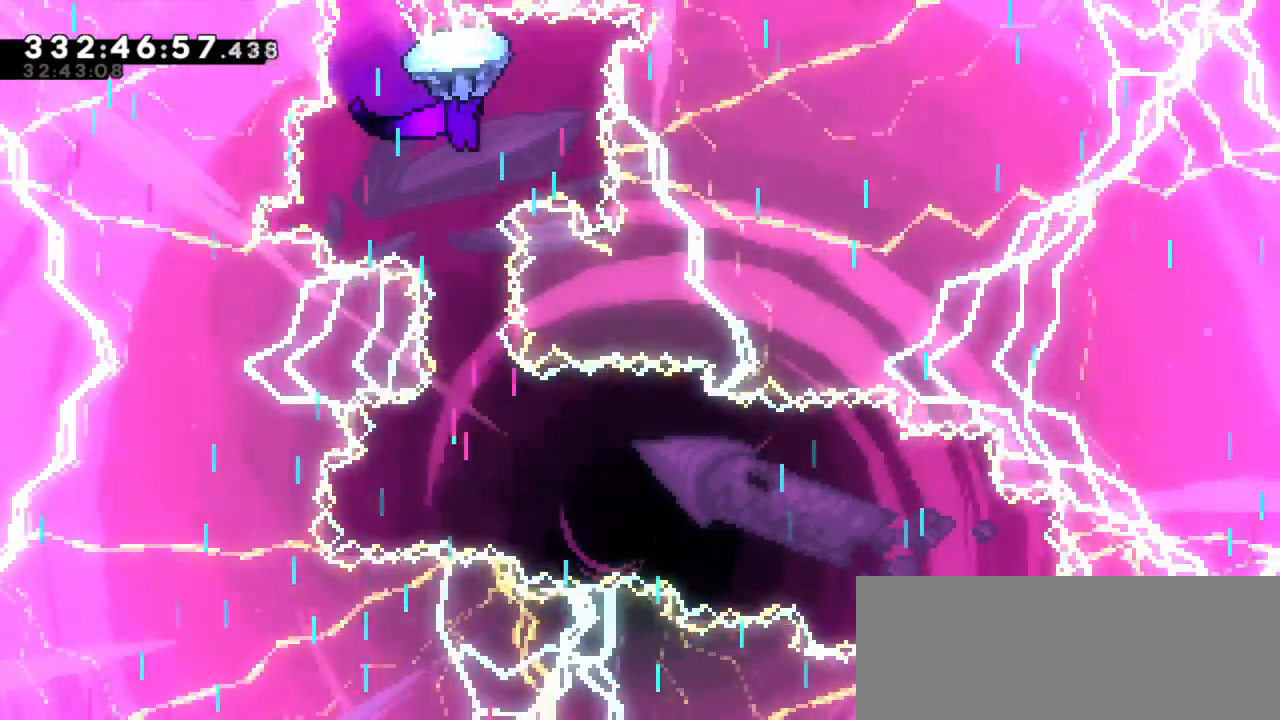
{"keys": ["grab", "up"], "events": []}
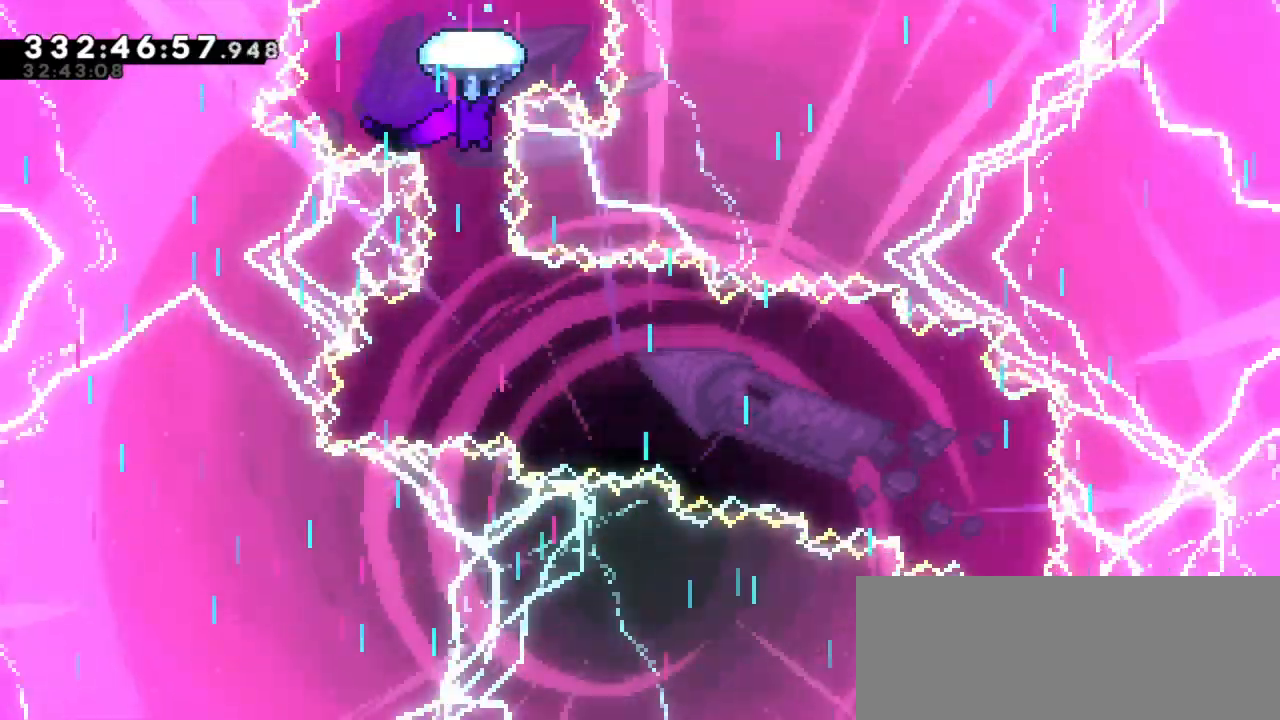
{"keys": ["grab", "up"]}